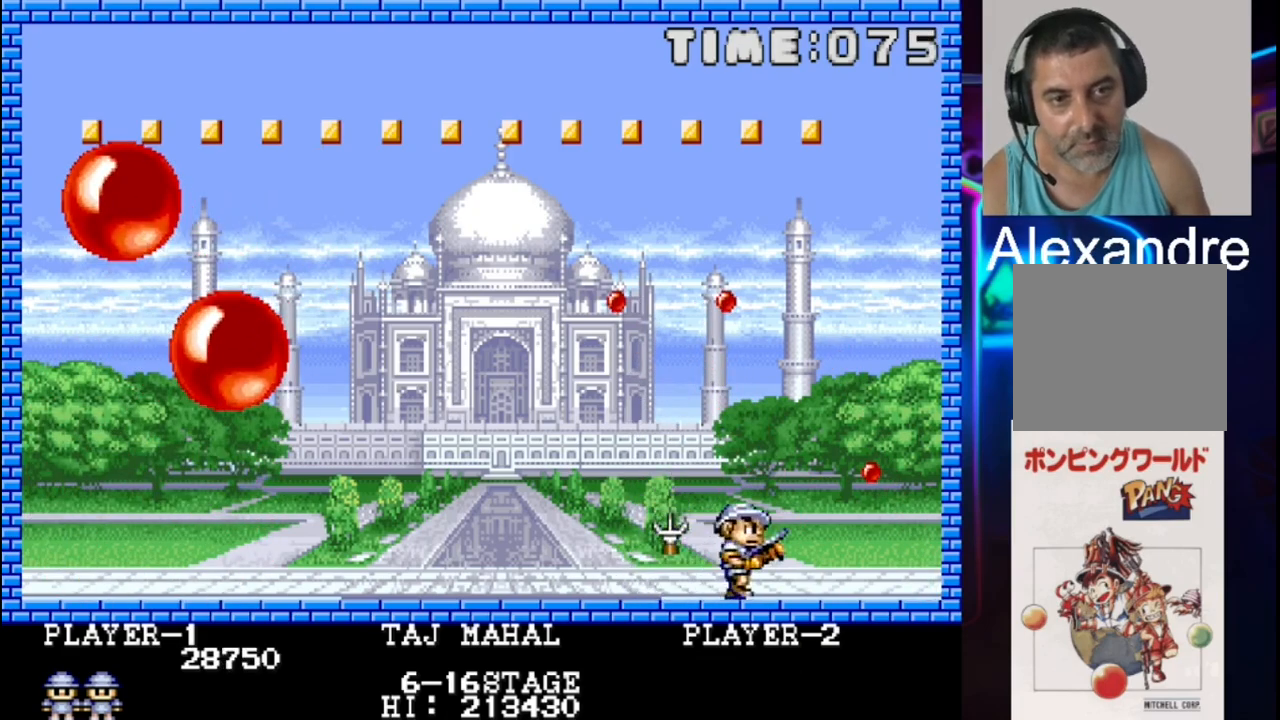
Gameplay with a controller (Xbox layout); each line is a JSON object with the inputs held at the frame after it. "events" lists button and stick changes between this image and that frame as [ms after this image, input, new state], when the widget could be followed in between. Not read: left_stick right_stick.
{"buttons": [], "events": [[350, "DPAD_RIGHT", "up"], [350, "X", "down"], [483, "X", "up"]]}
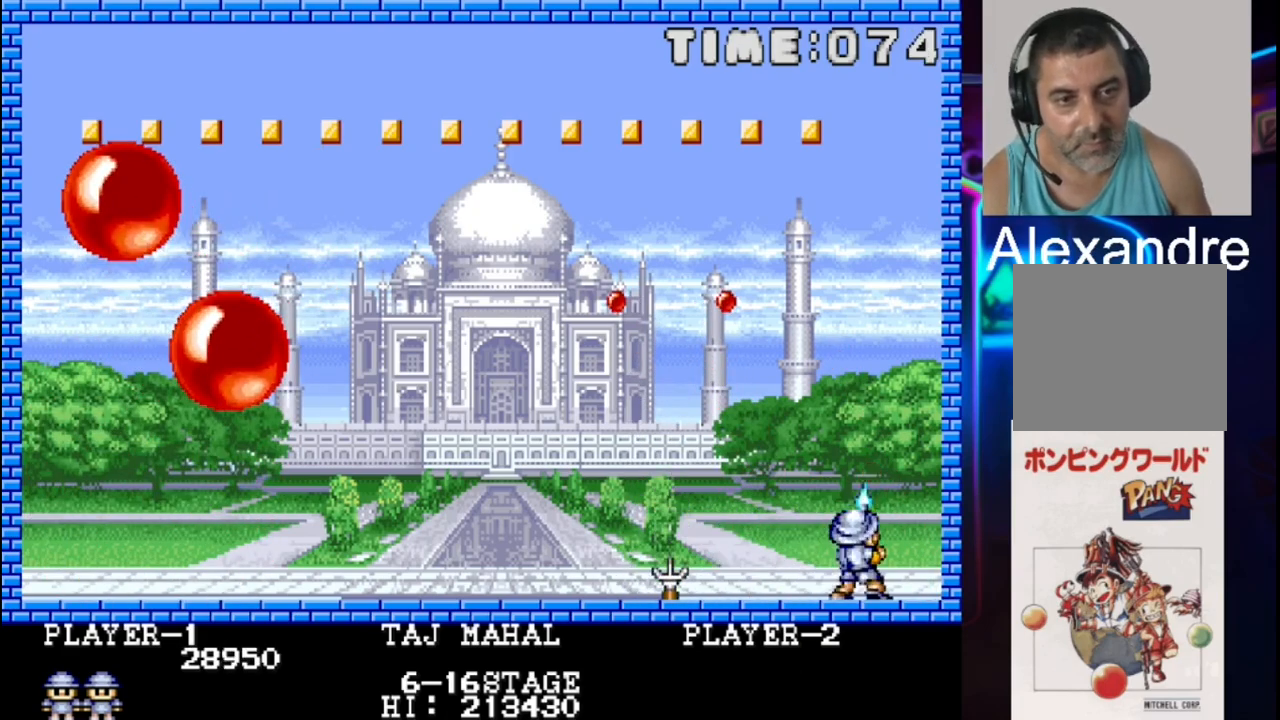
{"buttons": ["DPAD_LEFT"], "events": [[183, "DPAD_LEFT", "down"]]}
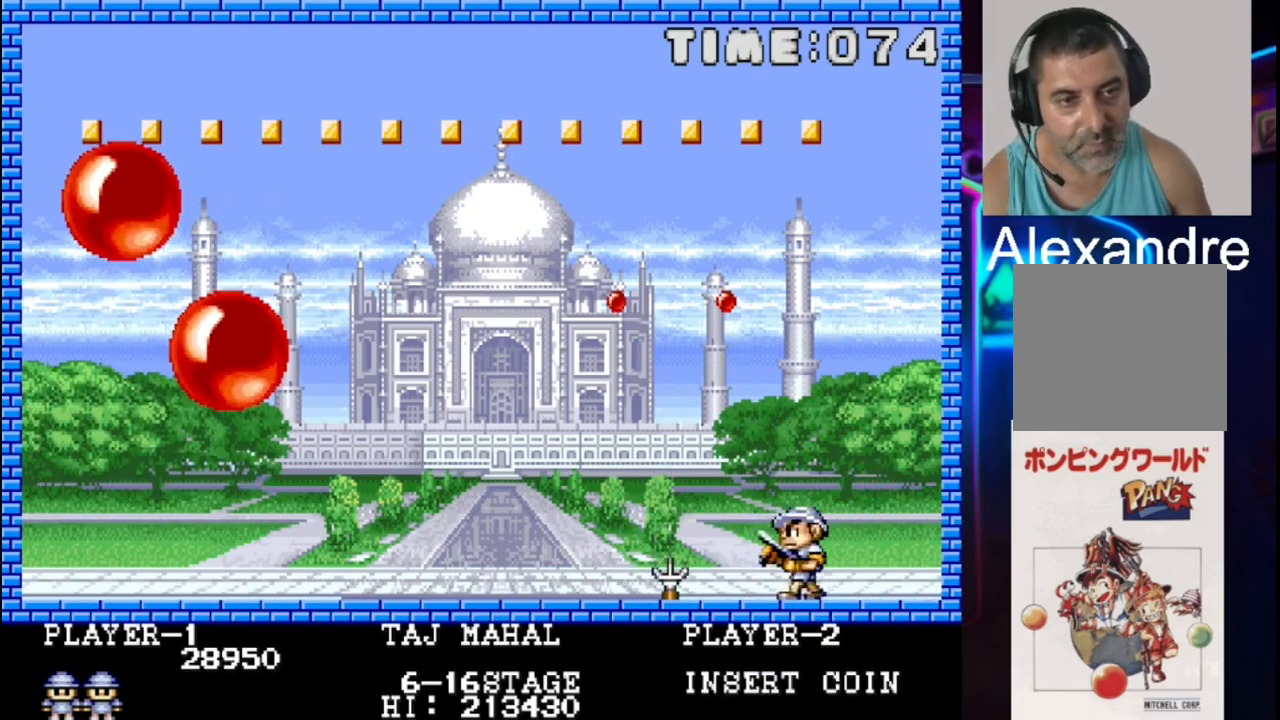
{"buttons": [], "events": [[83, "DPAD_LEFT", "up"], [150, "X", "down"], [283, "X", "up"]]}
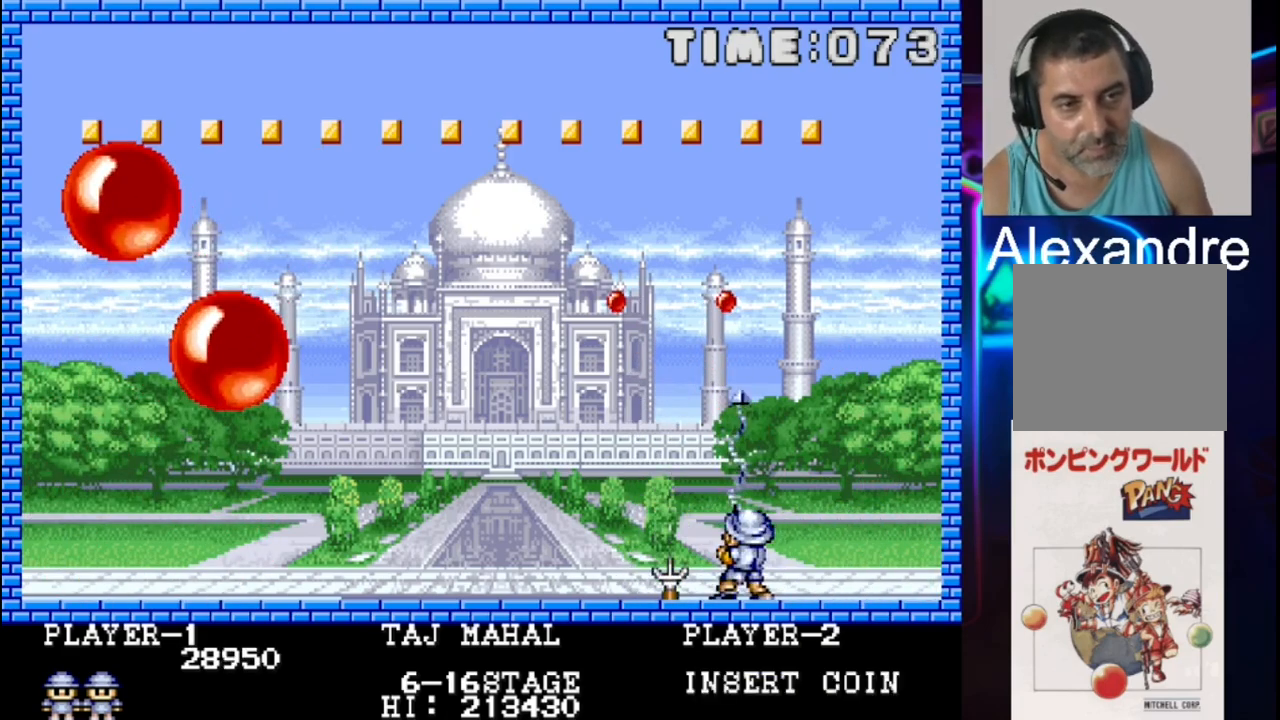
{"buttons": [], "events": [[367, "DPAD_LEFT", "down"], [500, "DPAD_LEFT", "up"]]}
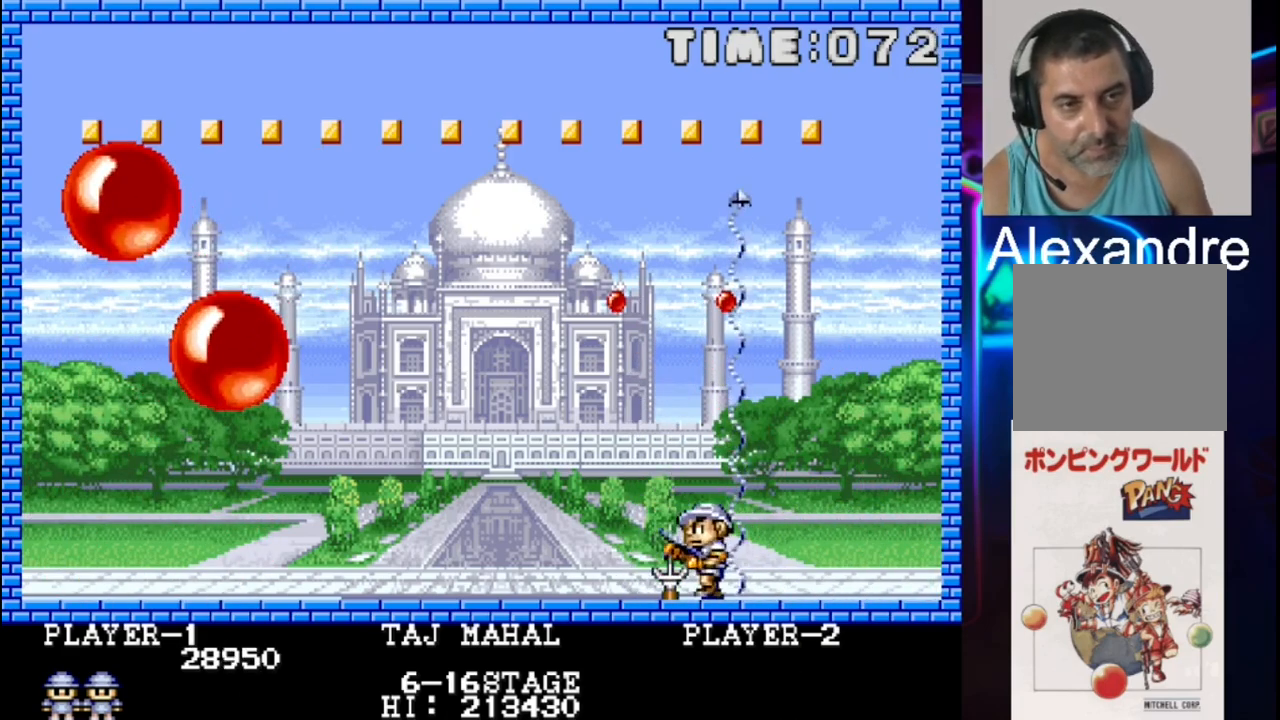
{"buttons": [], "events": [[150, "DPAD_LEFT", "down"], [417, "DPAD_LEFT", "up"]]}
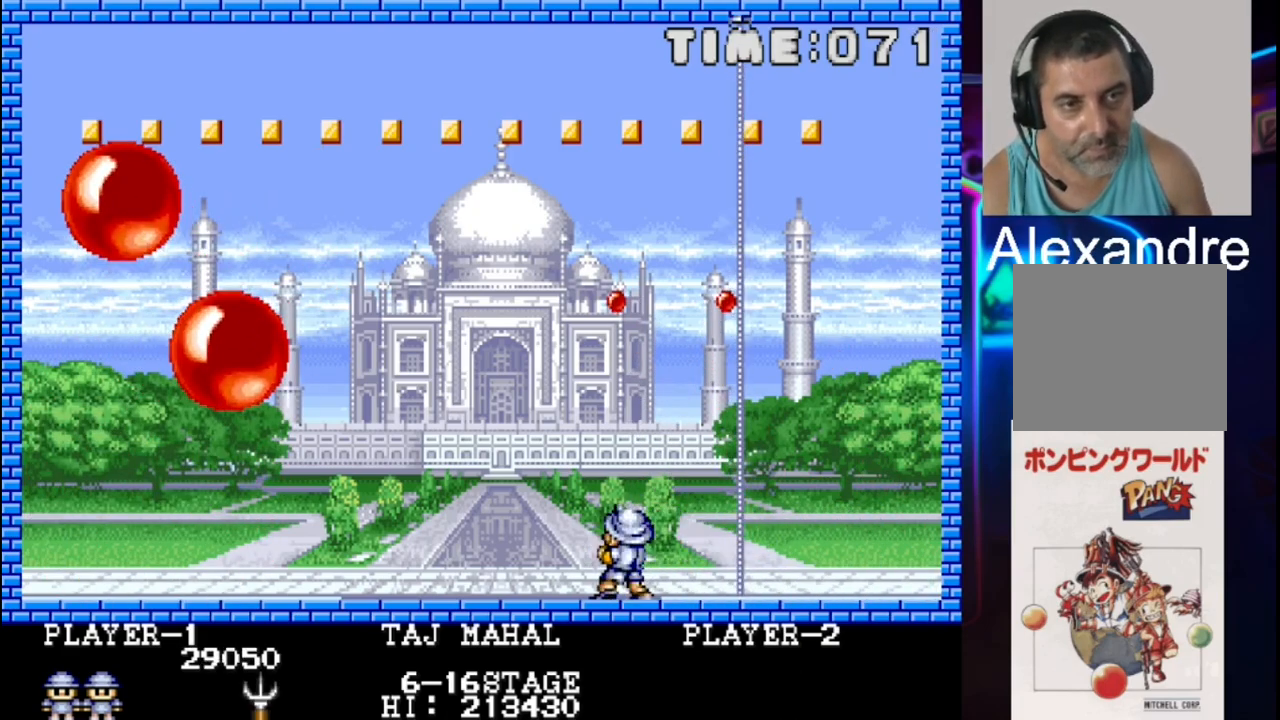
{"buttons": [], "events": []}
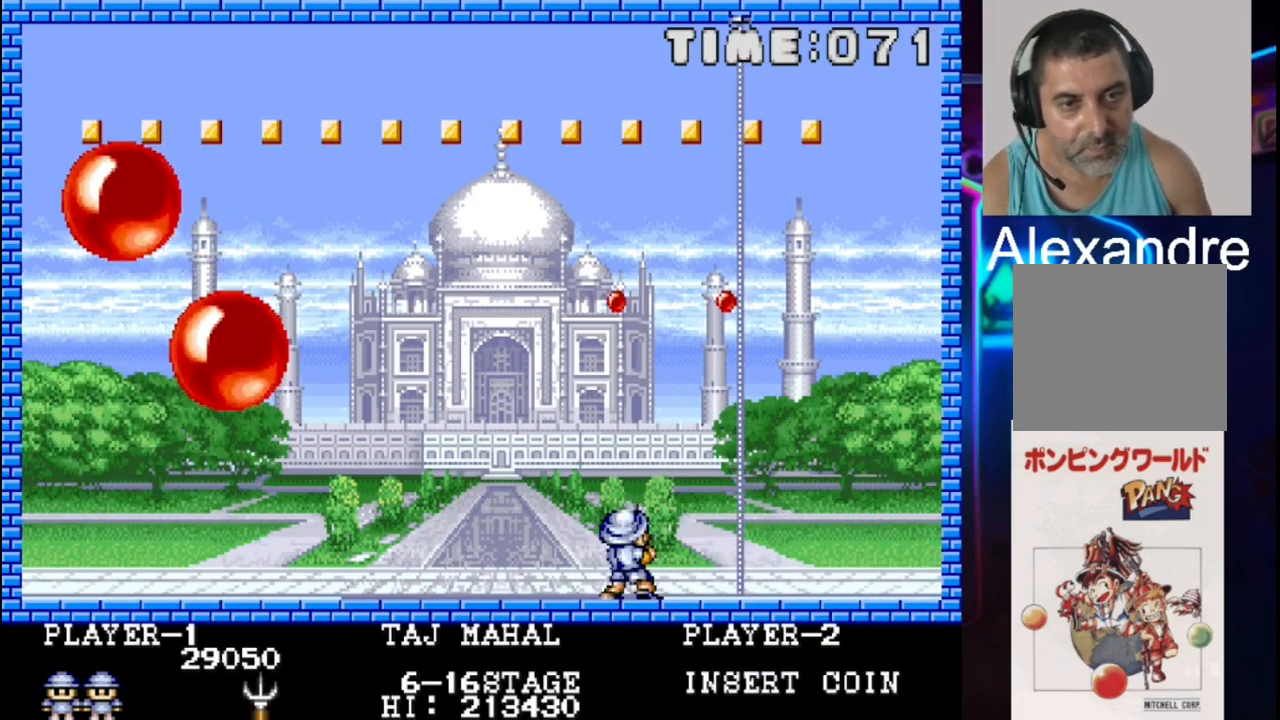
{"buttons": [], "events": [[33, "DPAD_LEFT", "down"], [100, "DPAD_LEFT", "up"]]}
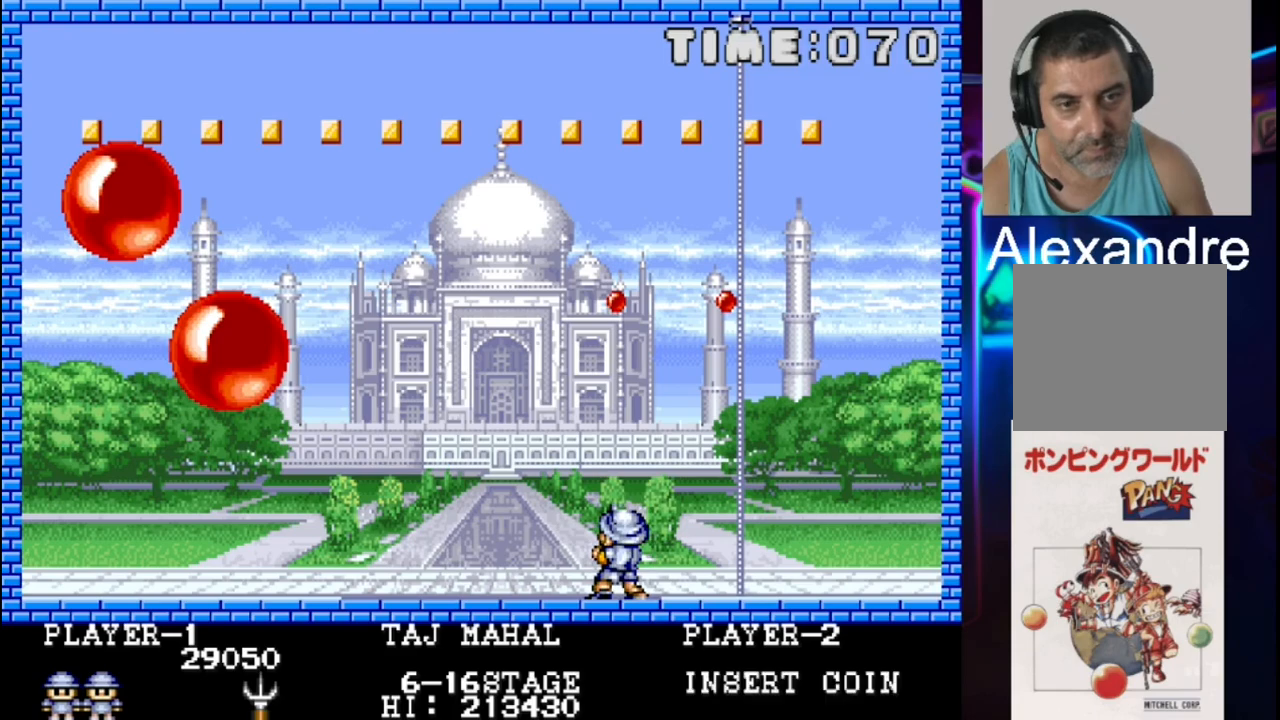
{"buttons": [], "events": [[200, "X", "down"], [333, "X", "up"]]}
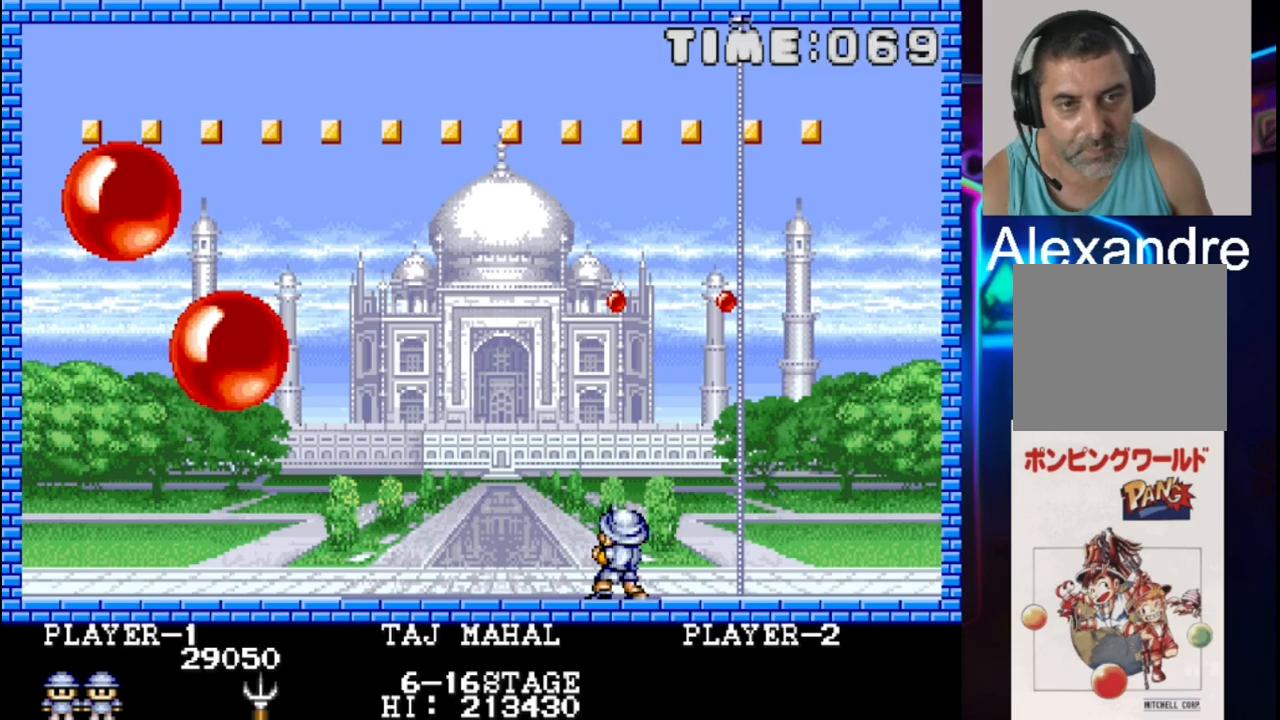
{"buttons": [], "events": [[150, "DPAD_DOWN", "down"], [150, "DPAD_RIGHT", "down"], [217, "DPAD_DOWN", "up"], [217, "DPAD_RIGHT", "up"], [417, "DPAD_LEFT", "down"], [417, "DPAD_UP", "down"], [483, "DPAD_LEFT", "up"], [483, "DPAD_UP", "up"]]}
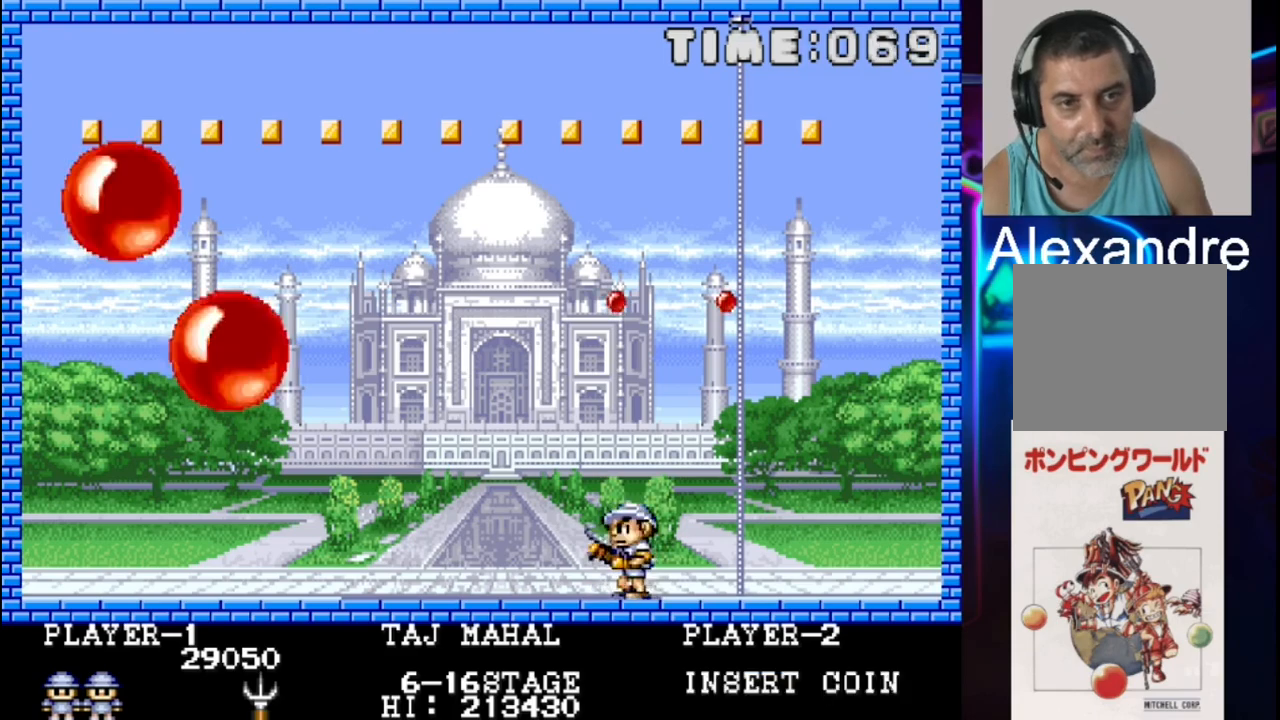
{"buttons": [], "events": [[267, "X", "down"], [400, "X", "up"]]}
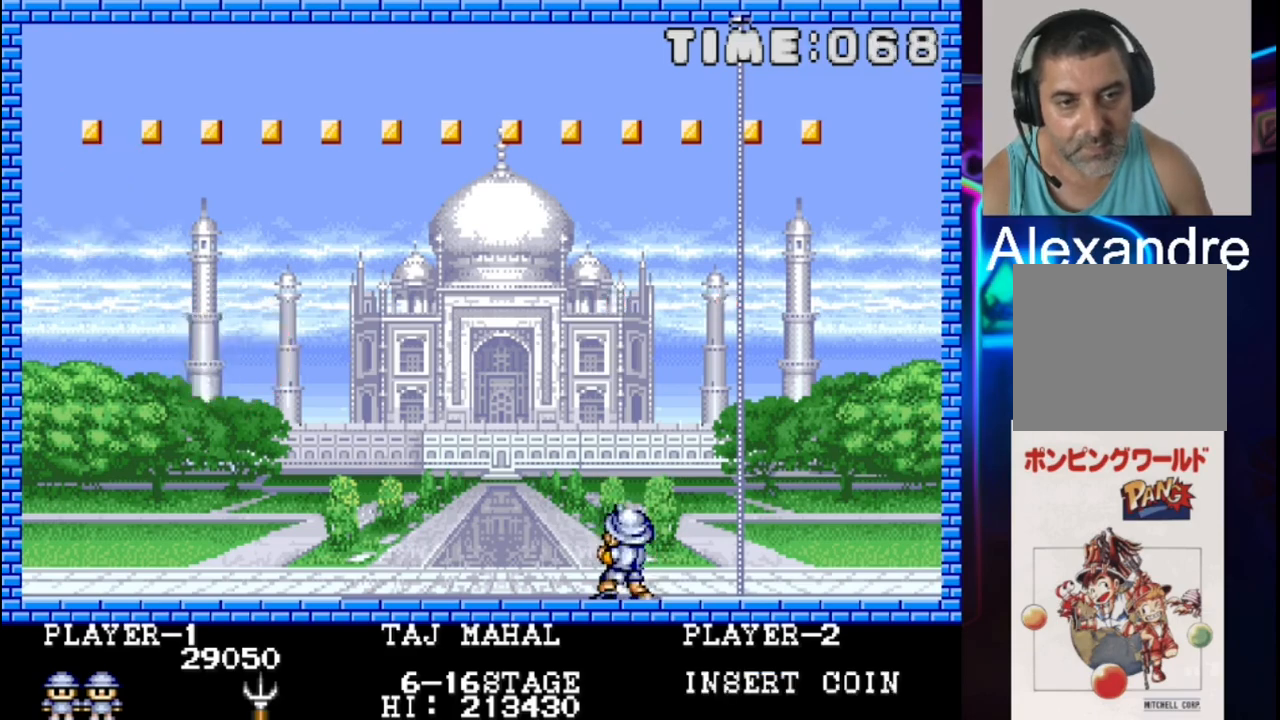
{"buttons": [], "events": [[167, "DPAD_RIGHT", "down"], [300, "DPAD_RIGHT", "up"]]}
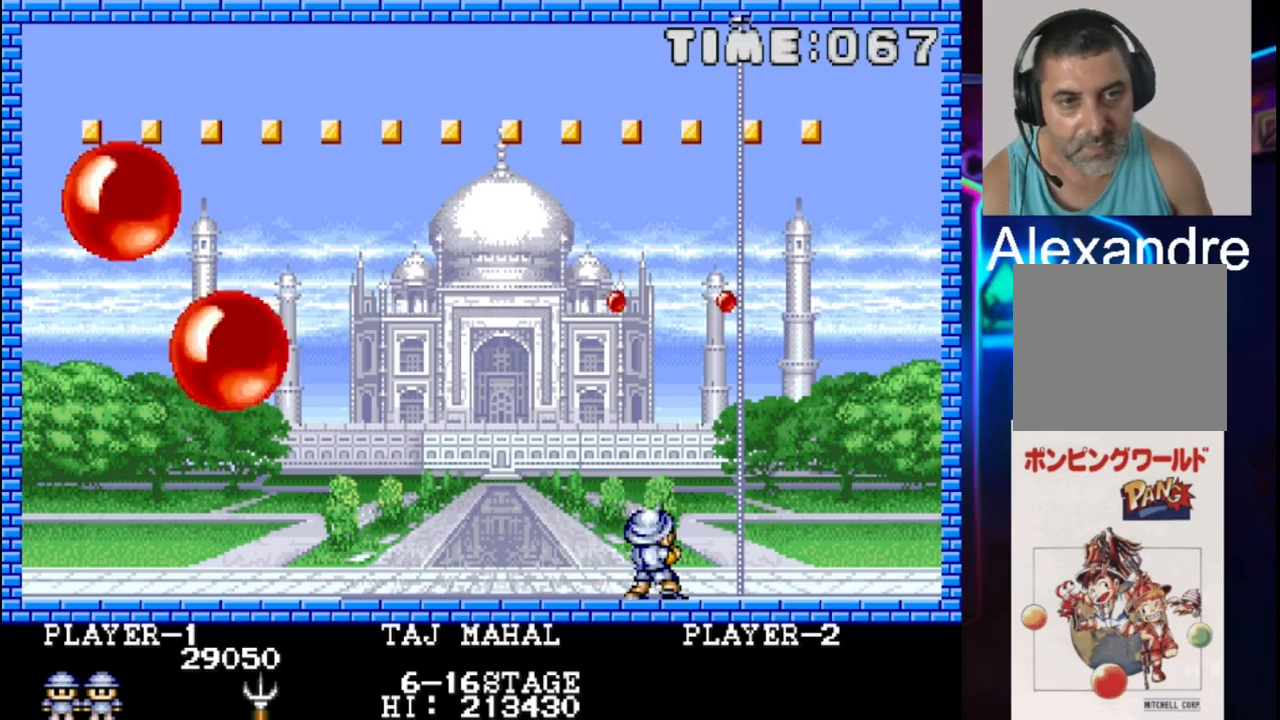
{"buttons": [], "events": []}
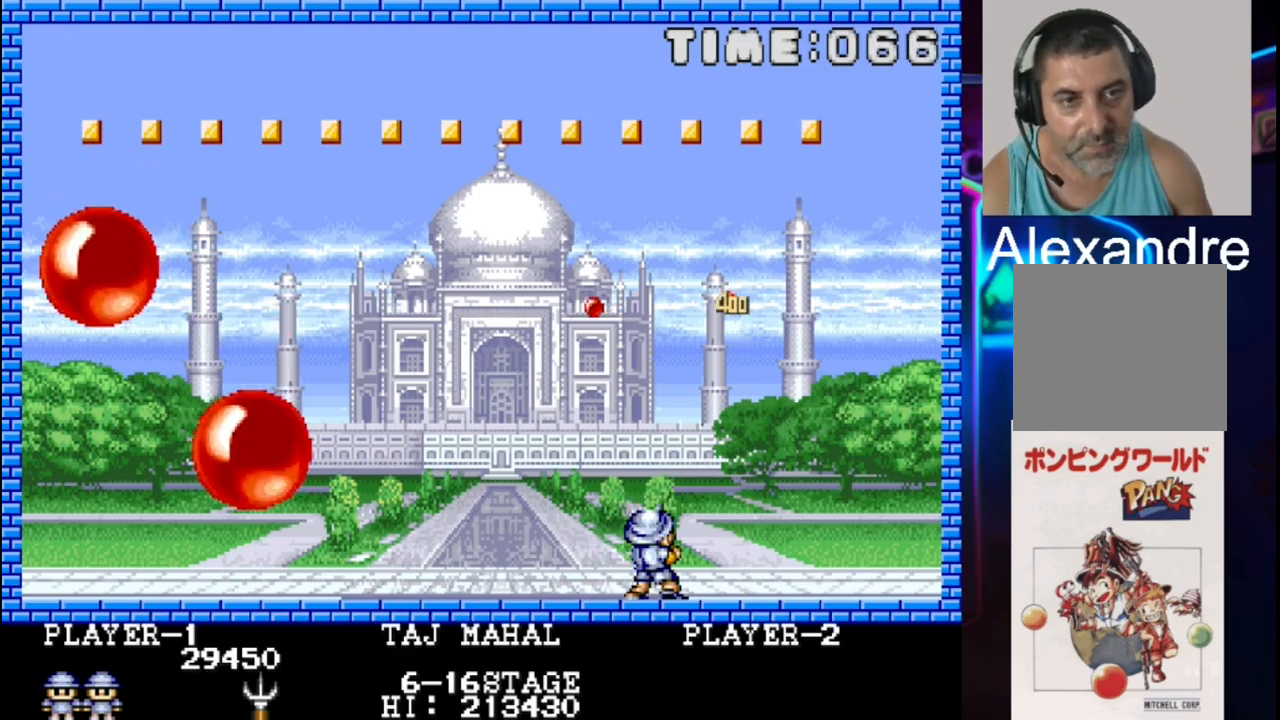
{"buttons": ["DPAD_LEFT"], "events": [[100, "DPAD_RIGHT", "down"], [233, "DPAD_RIGHT", "up"], [383, "DPAD_LEFT", "down"]]}
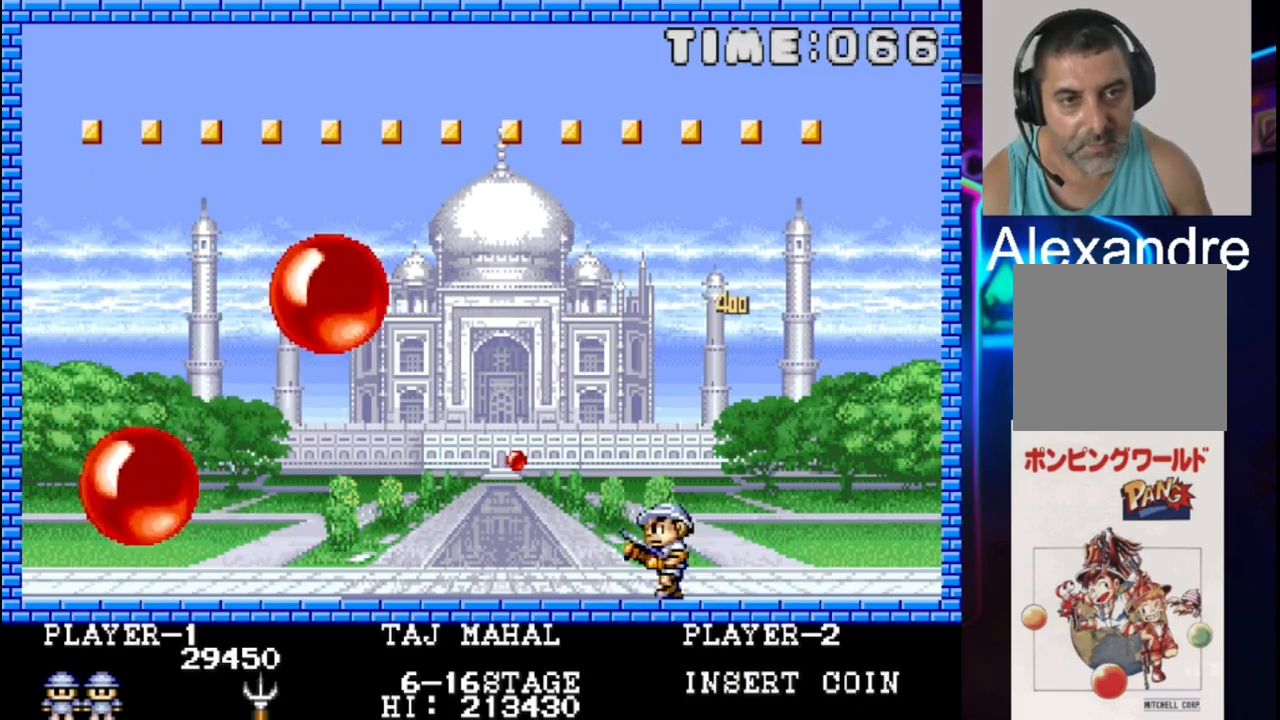
{"buttons": ["DPAD_RIGHT"], "events": [[467, "DPAD_LEFT", "up"], [467, "DPAD_RIGHT", "down"]]}
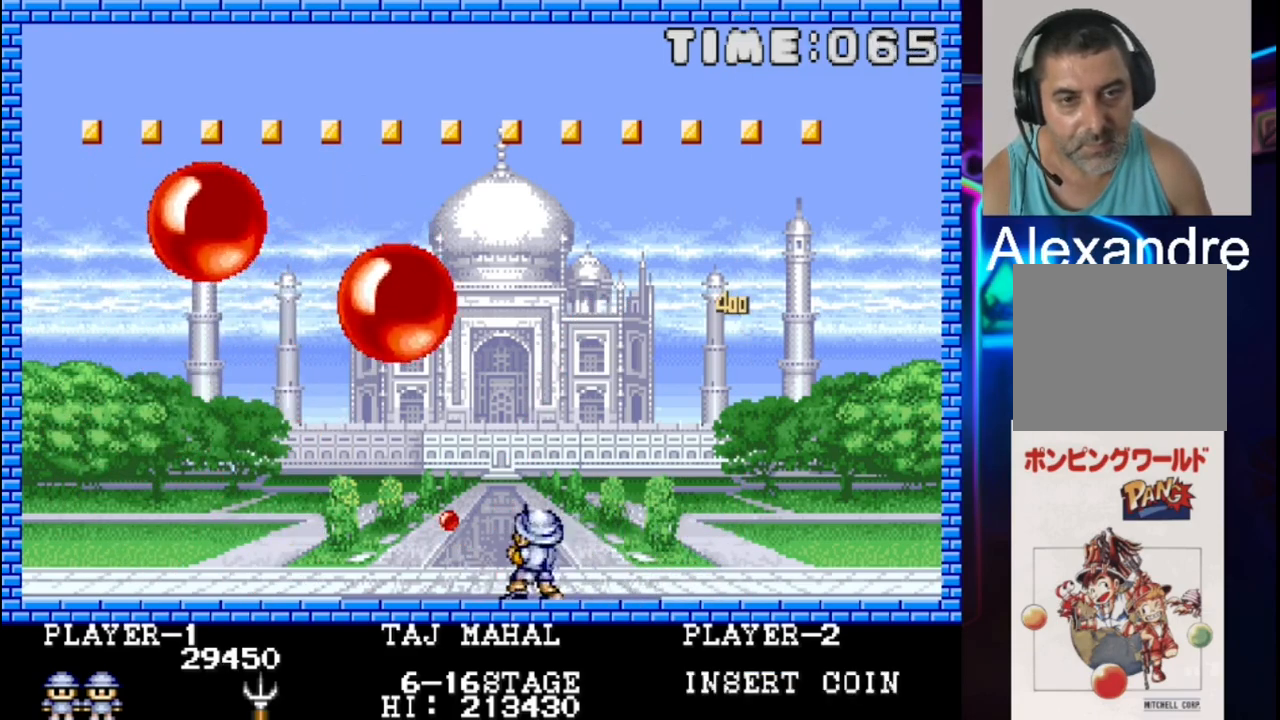
{"buttons": [], "events": [[500, "DPAD_RIGHT", "up"]]}
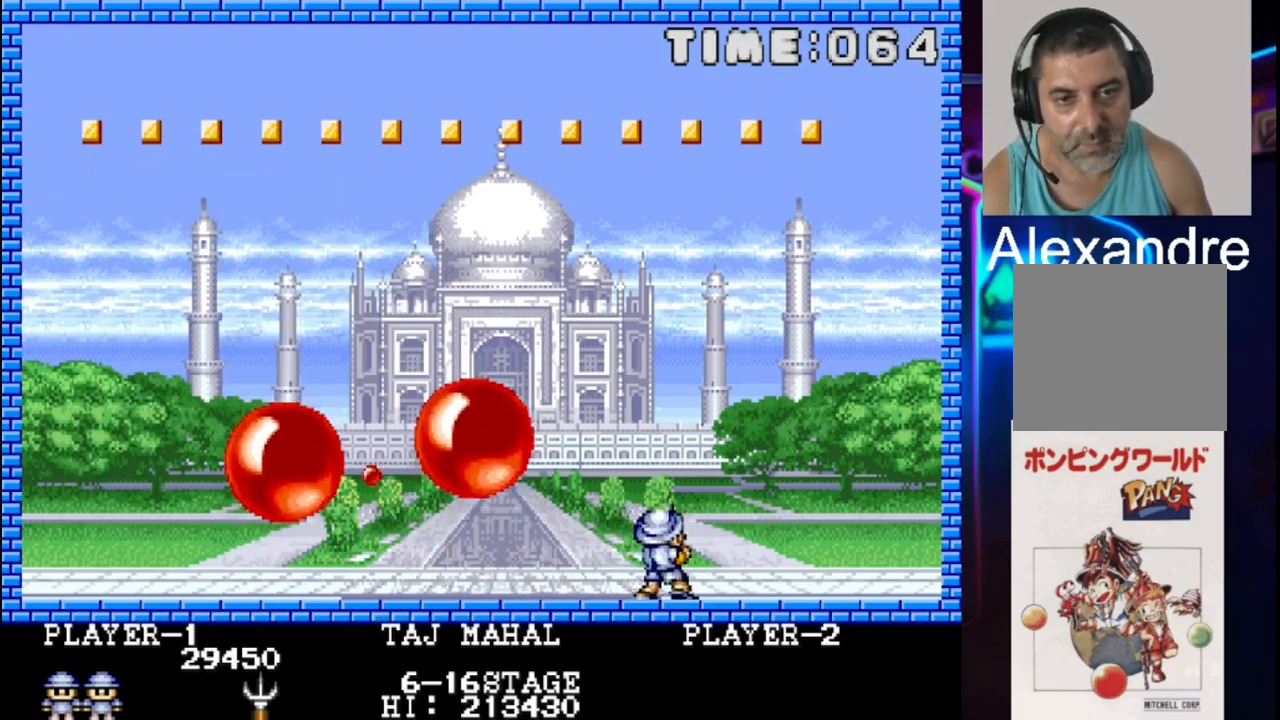
{"buttons": ["DPAD_LEFT"], "events": [[67, "DPAD_LEFT", "down"]]}
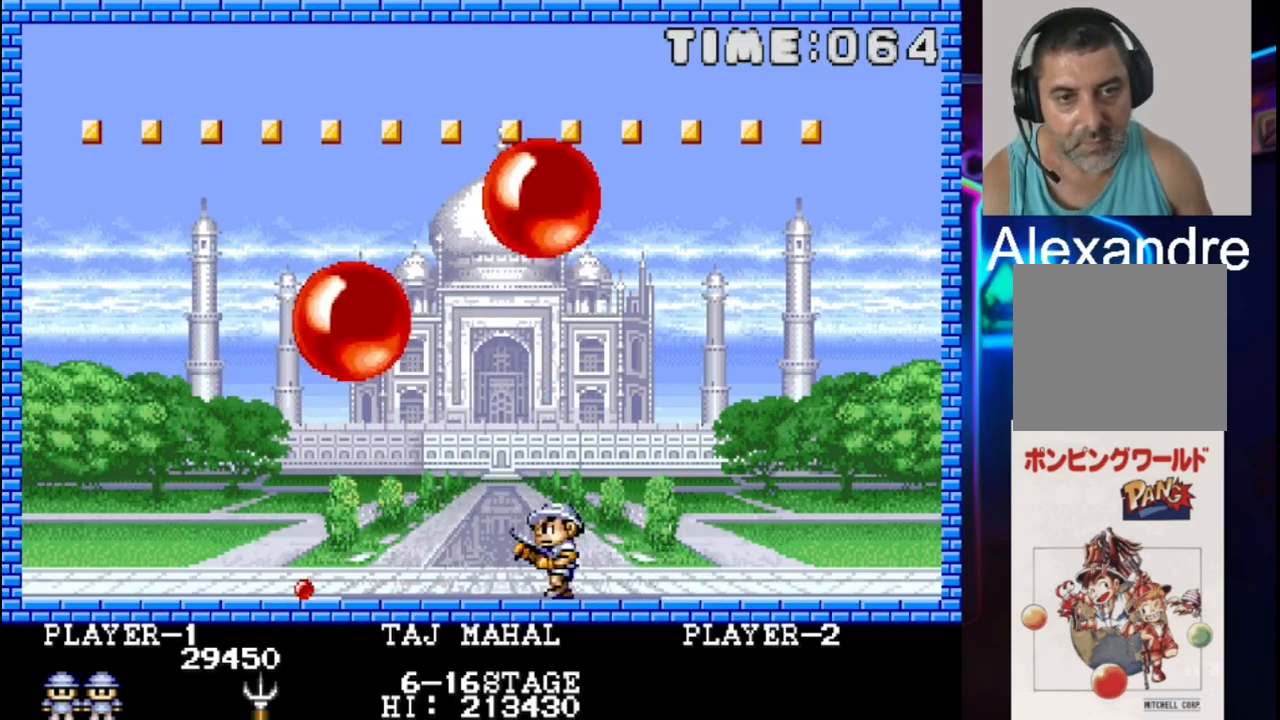
{"buttons": ["DPAD_LEFT"], "events": []}
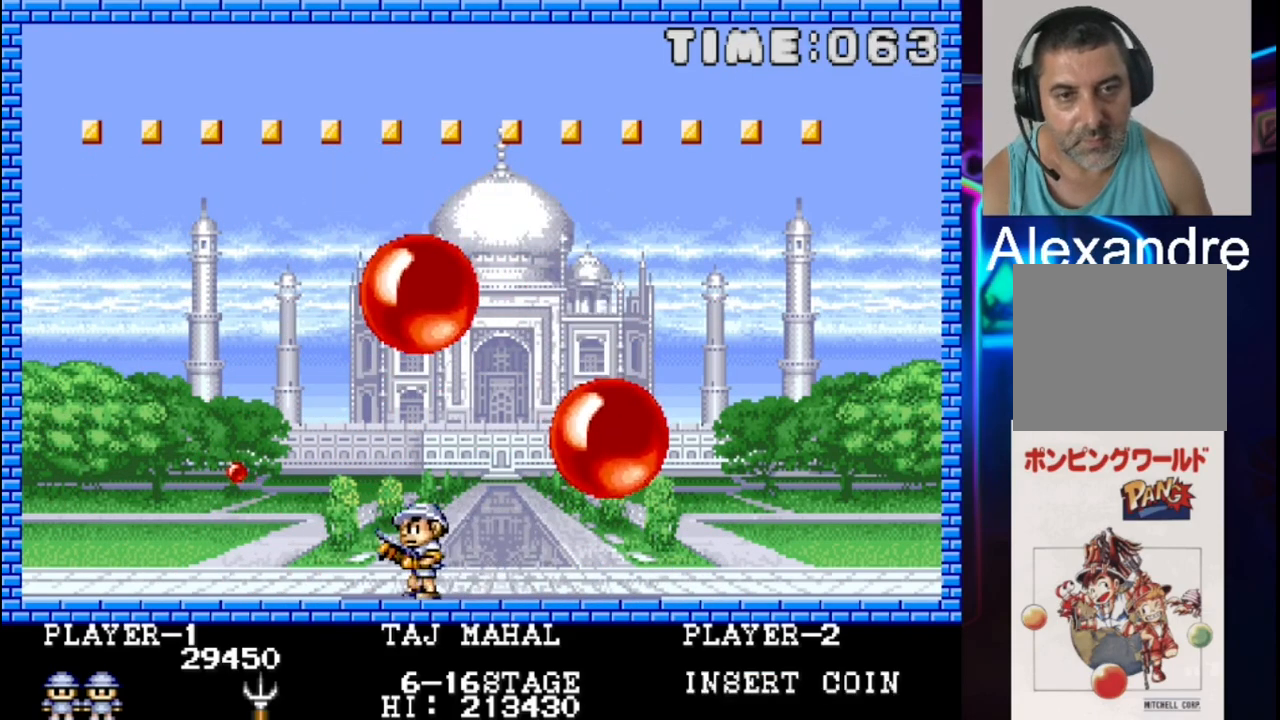
{"buttons": ["DPAD_LEFT"], "events": [[300, "DPAD_LEFT", "up"], [500, "DPAD_LEFT", "down"]]}
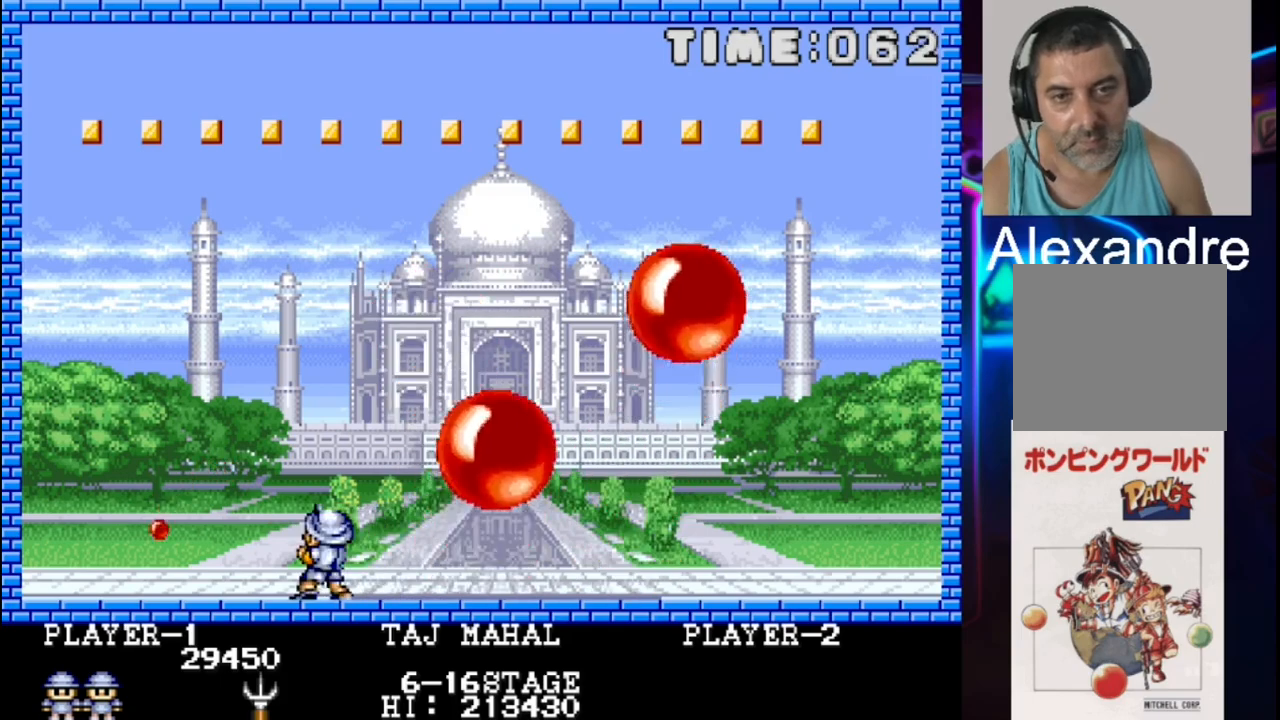
{"buttons": ["DPAD_LEFT"], "events": [[267, "DPAD_LEFT", "up"], [400, "DPAD_LEFT", "down"]]}
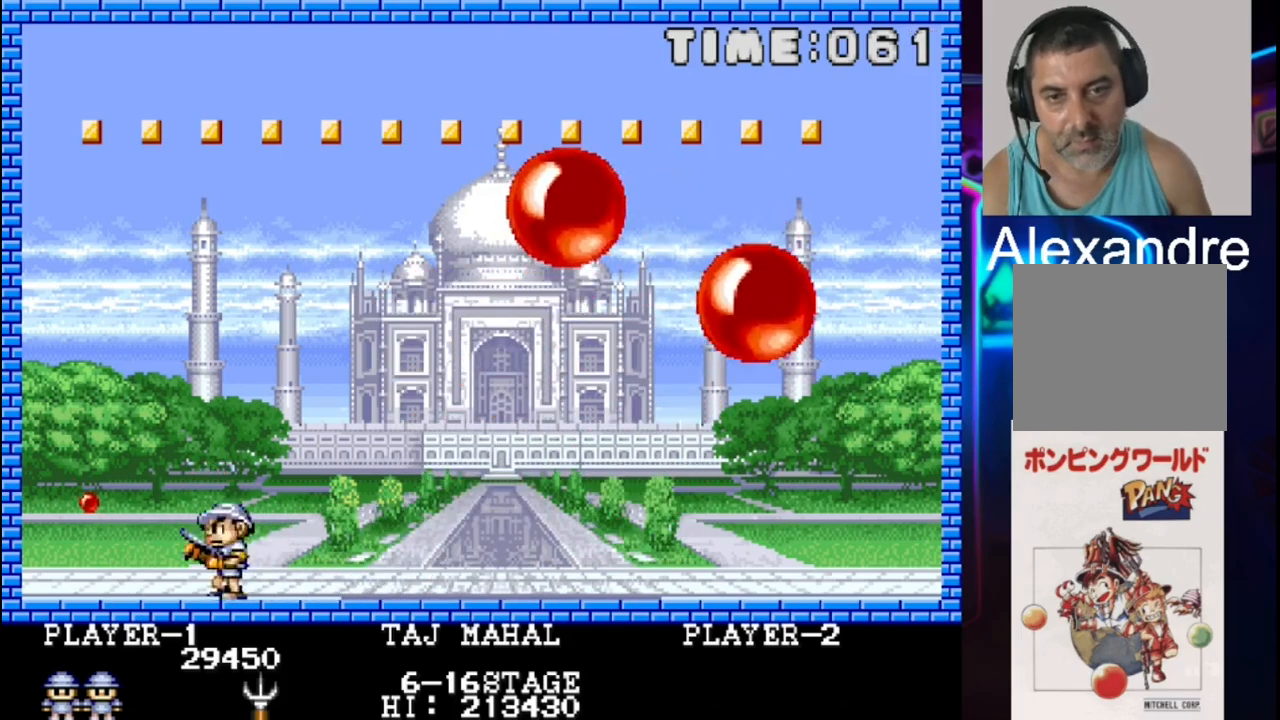
{"buttons": ["DPAD_RIGHT"], "events": [[233, "X", "down"], [300, "DPAD_LEFT", "up"], [367, "X", "up"], [450, "DPAD_RIGHT", "down"]]}
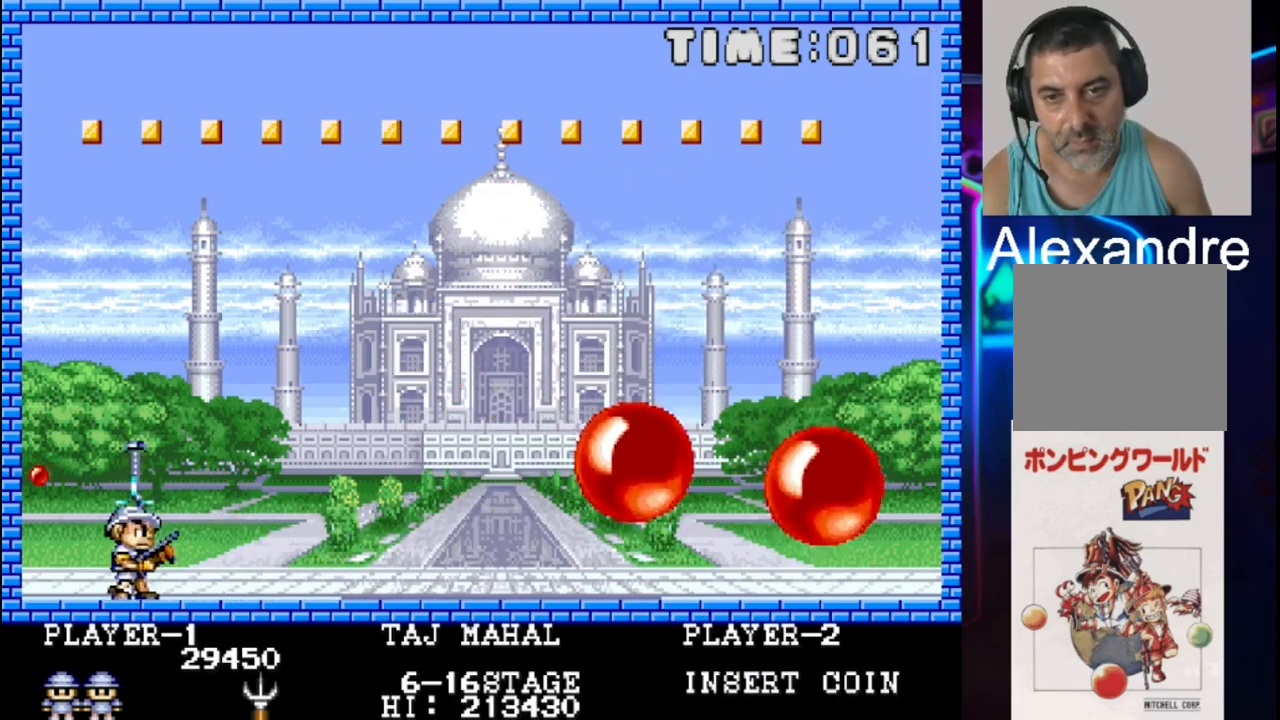
{"buttons": ["DPAD_RIGHT"], "events": []}
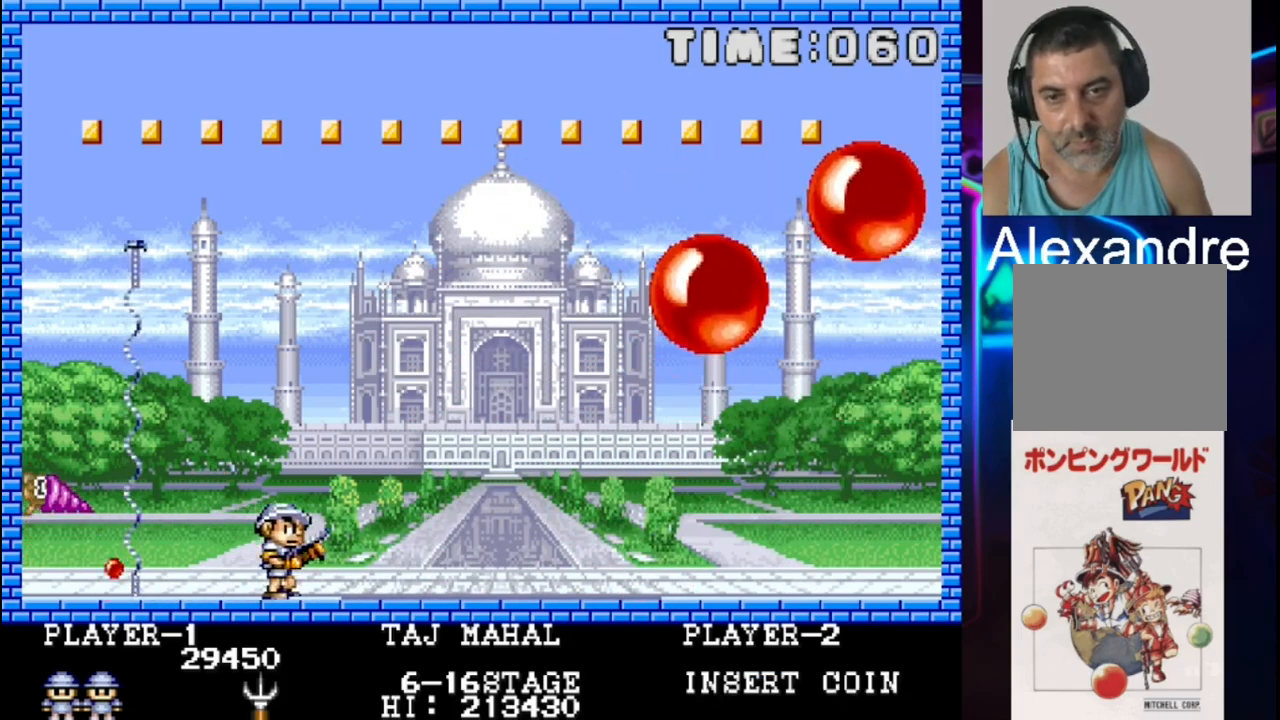
{"buttons": ["DPAD_RIGHT"], "events": [[50, "DPAD_RIGHT", "up"], [250, "DPAD_RIGHT", "down"]]}
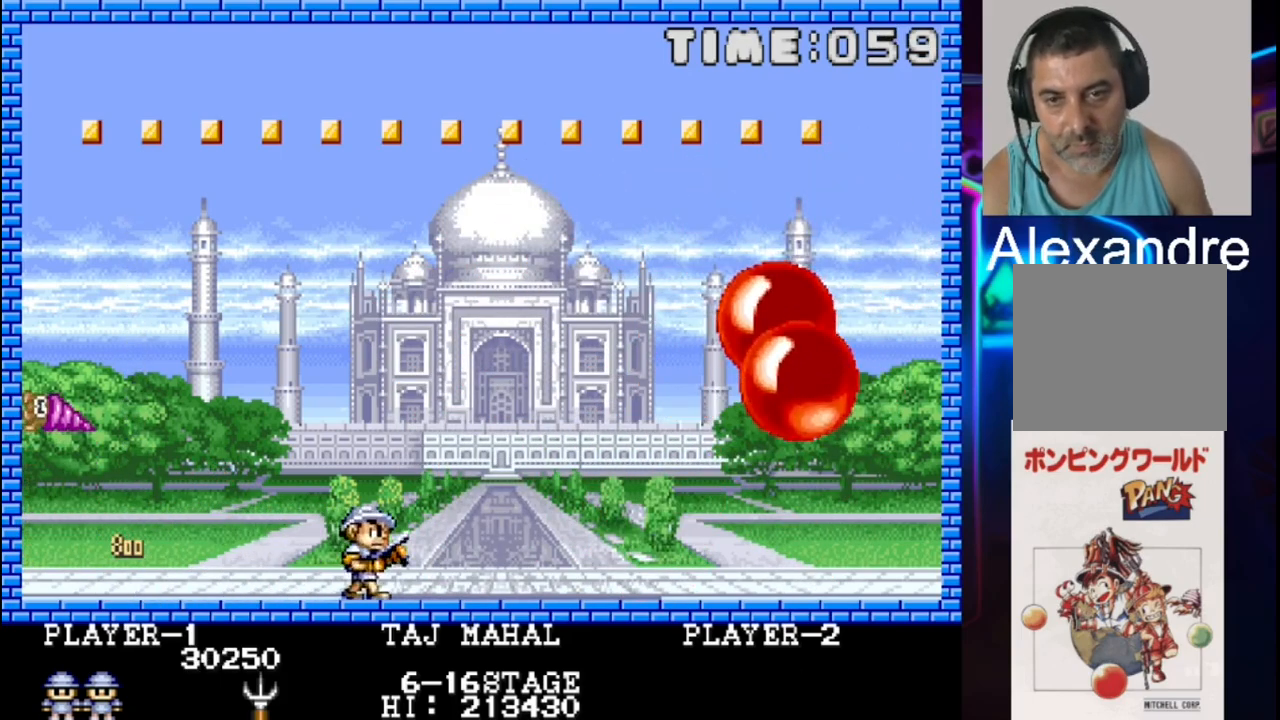
{"buttons": ["DPAD_RIGHT"], "events": []}
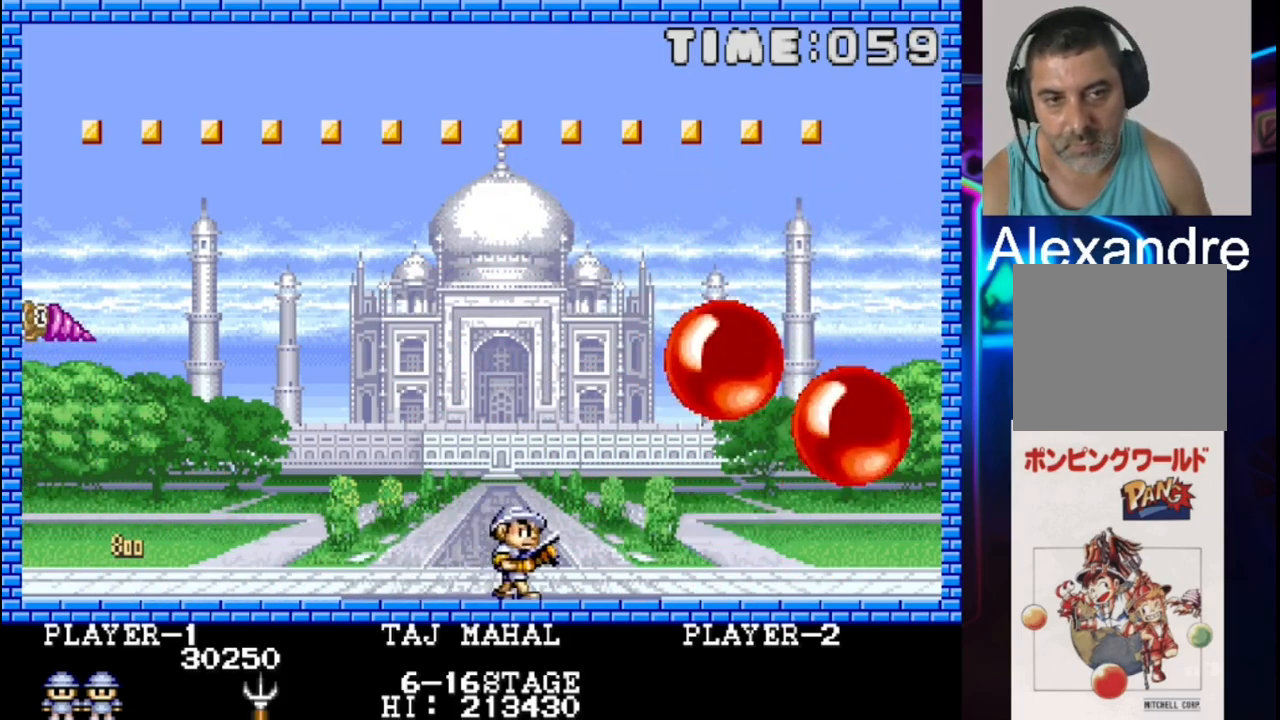
{"buttons": ["DPAD_LEFT"], "events": [[117, "X", "down"], [200, "DPAD_RIGHT", "up"], [267, "X", "up"], [333, "DPAD_LEFT", "down"]]}
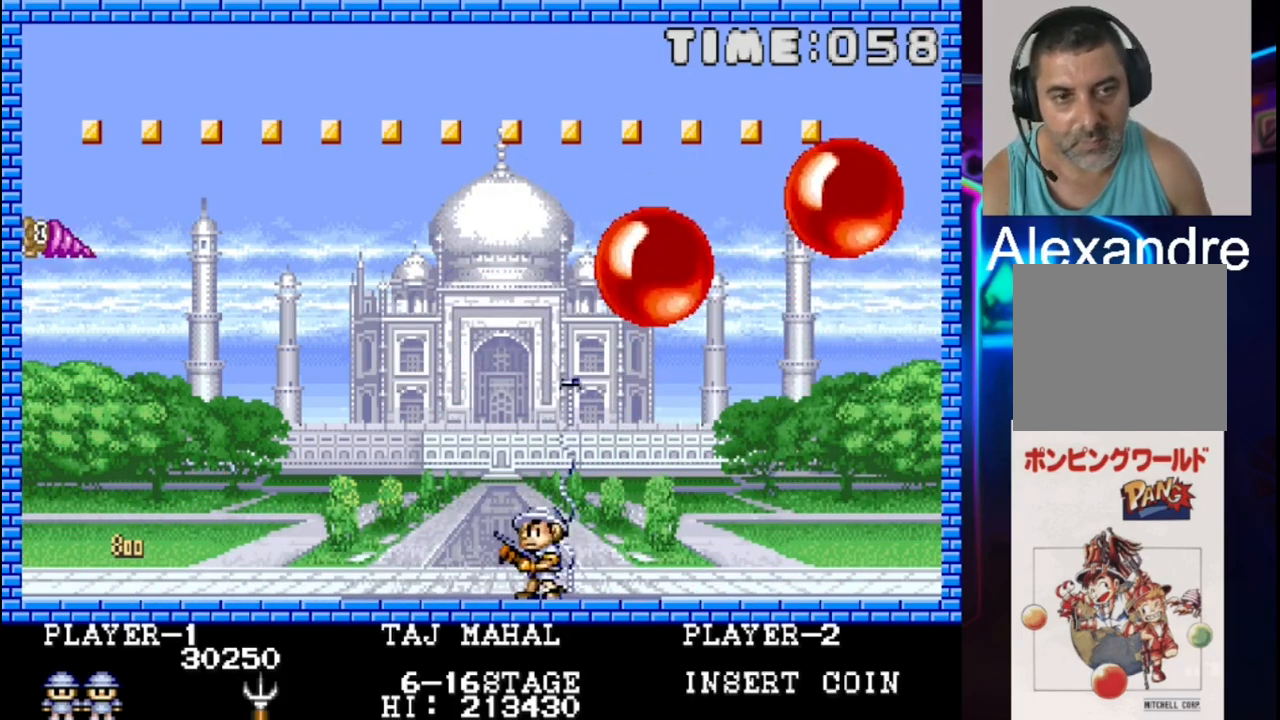
{"buttons": ["DPAD_LEFT"], "events": [[33, "DPAD_LEFT", "up"], [233, "DPAD_LEFT", "down"]]}
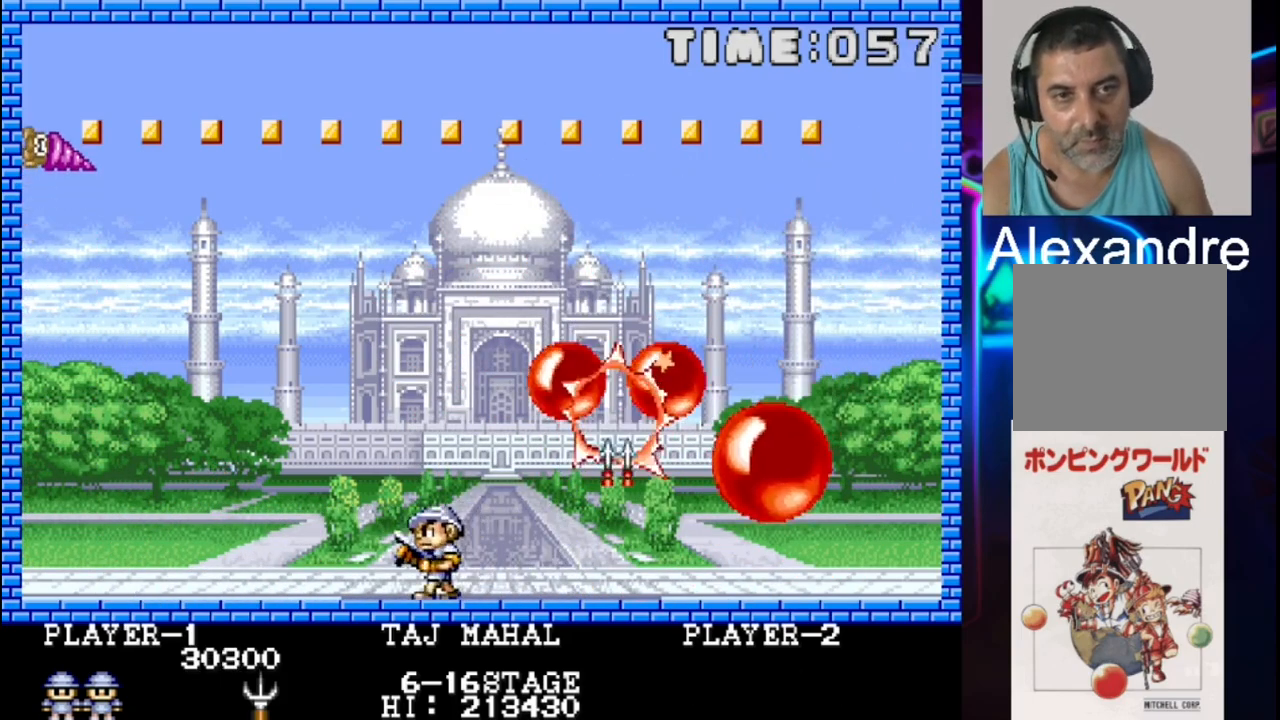
{"buttons": ["DPAD_LEFT"], "events": [[67, "DPAD_LEFT", "up"], [267, "DPAD_LEFT", "down"]]}
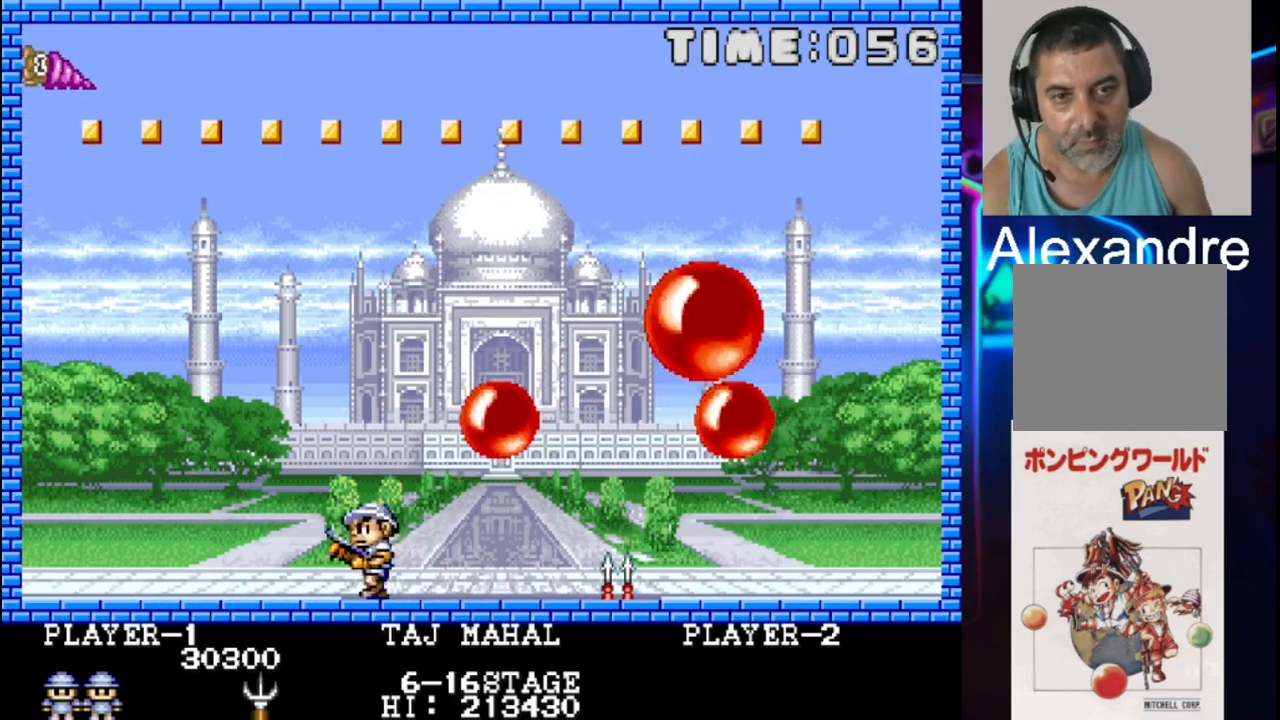
{"buttons": ["X"], "events": [[100, "DPAD_LEFT", "up"], [167, "DPAD_LEFT", "down"], [300, "DPAD_LEFT", "up"], [433, "X", "down"]]}
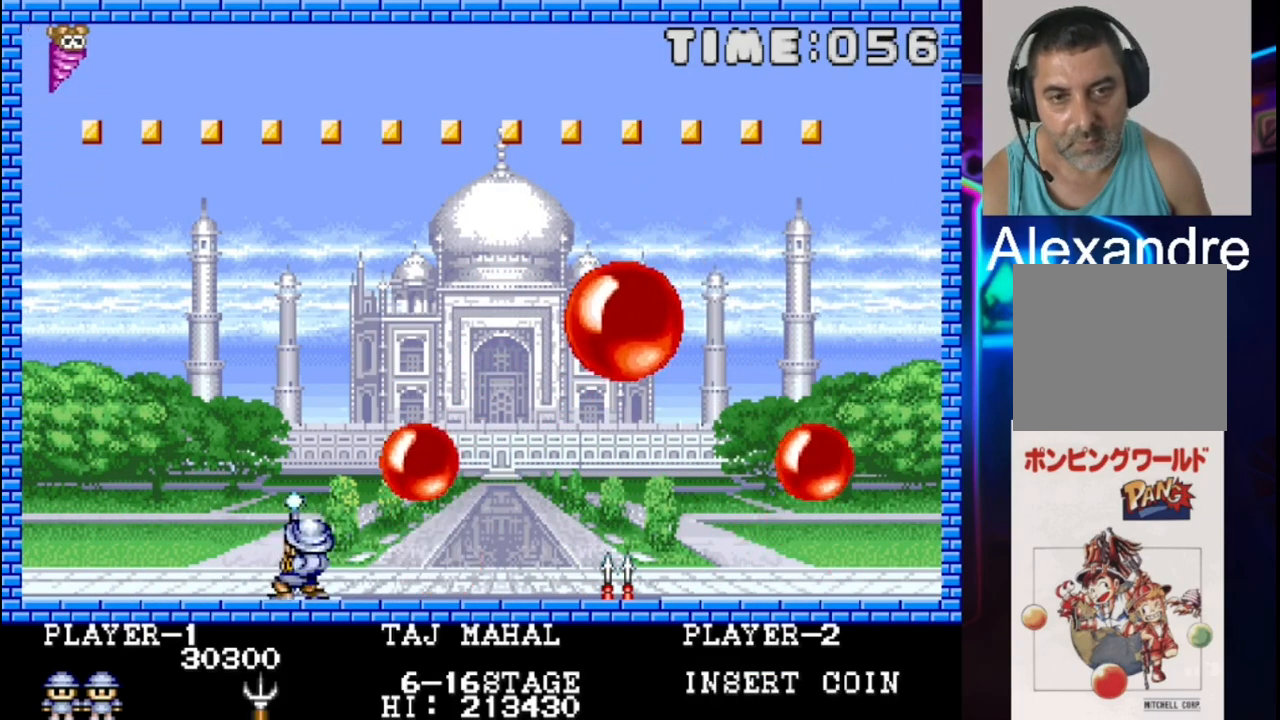
{"buttons": [], "events": [[133, "X", "up"], [217, "DPAD_LEFT", "down"], [417, "DPAD_LEFT", "up"]]}
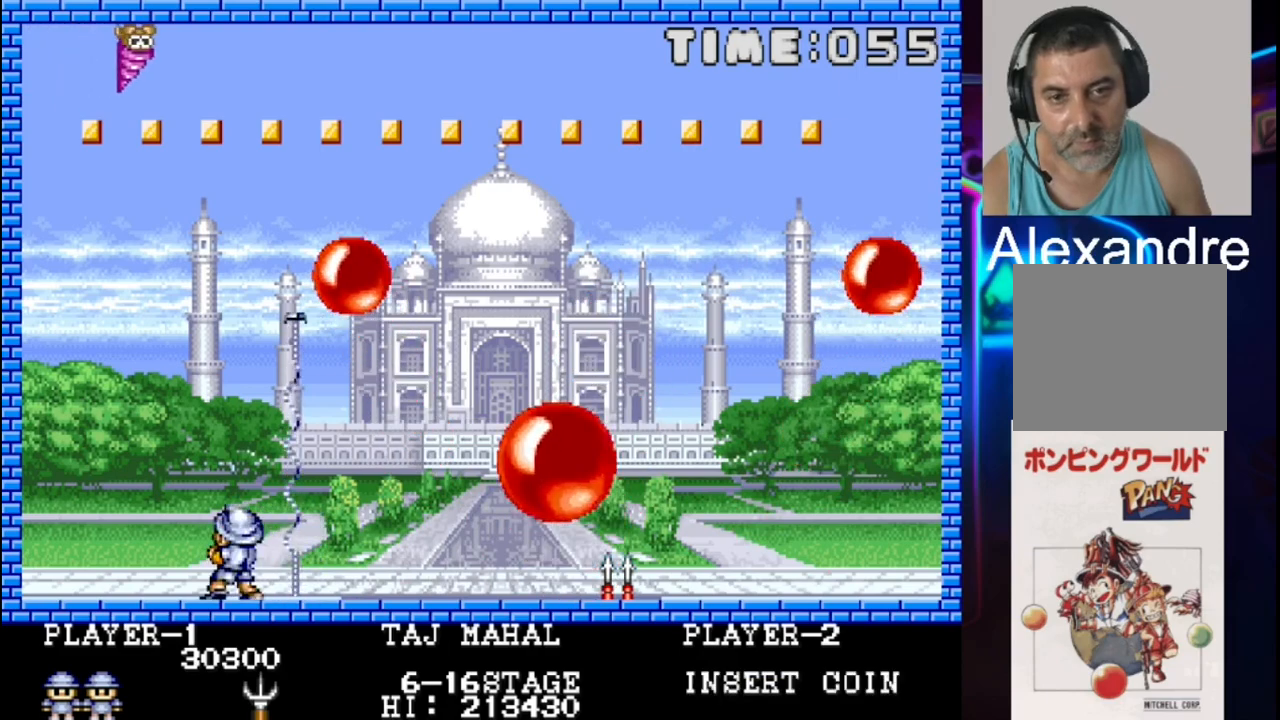
{"buttons": ["DPAD_LEFT"], "events": [[250, "DPAD_RIGHT", "down"], [317, "DPAD_RIGHT", "up"], [450, "DPAD_LEFT", "down"]]}
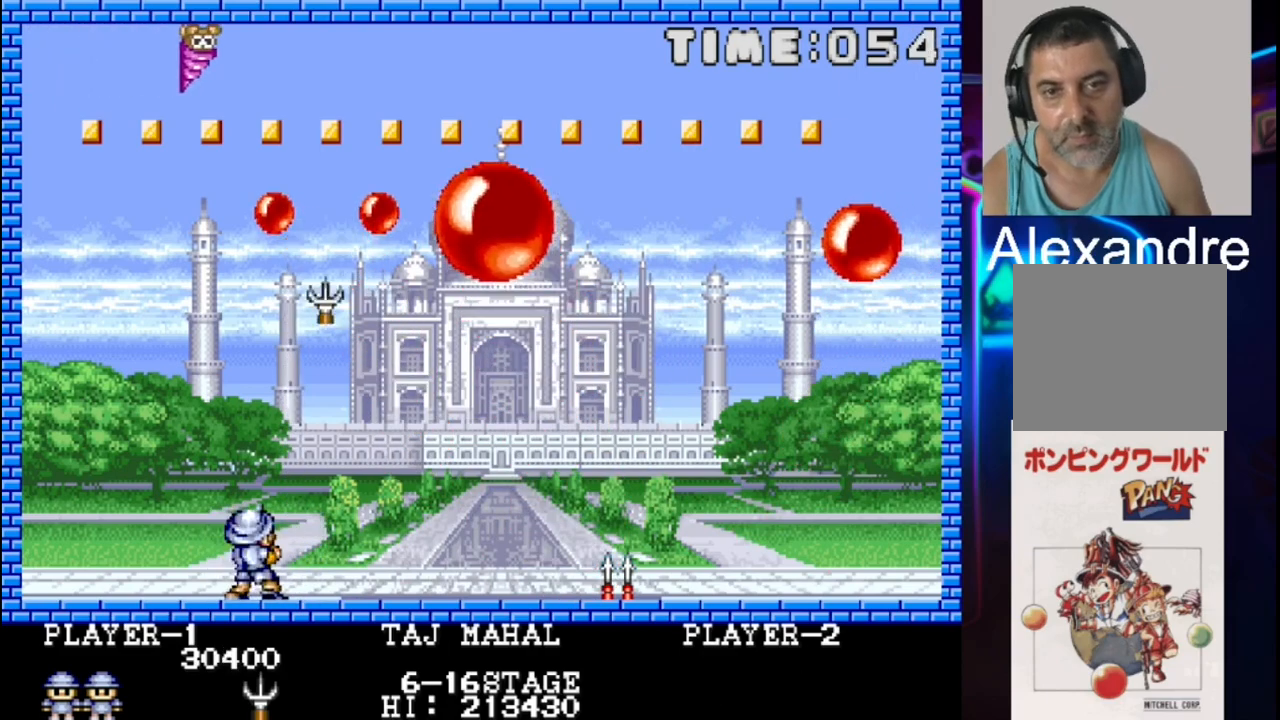
{"buttons": [], "events": [[350, "X", "down"], [417, "DPAD_LEFT", "up"], [483, "X", "up"]]}